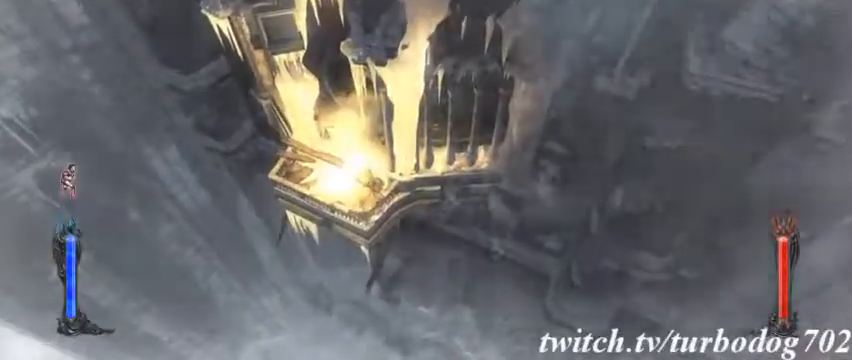
Gameplay with a controller (PlayStation layout); each line is a JSON object with the inputs held at the frame after it (dt_ms = milliseconds from this image to that frame). "events" lists button and stick changes between this image and that frame as [ms after this image, input, new state], when the widget could be followed in between. Not read: HOME L3 R1 R3.
{"dt_ms": 500, "buttons": ["CROSS"], "events": [[133, "CROSS", "down"]]}
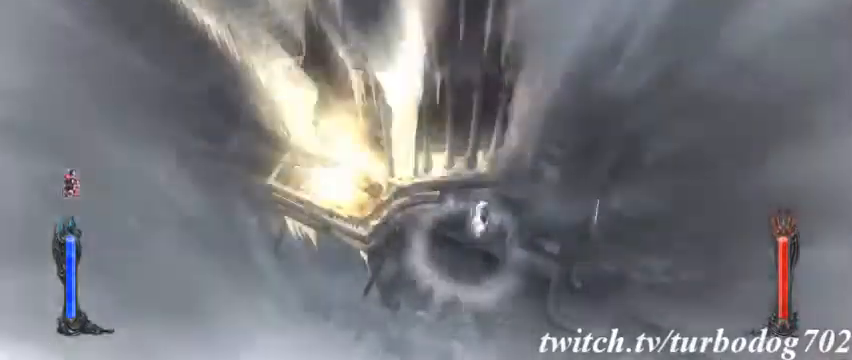
{"dt_ms": 500, "buttons": ["CROSS"], "events": []}
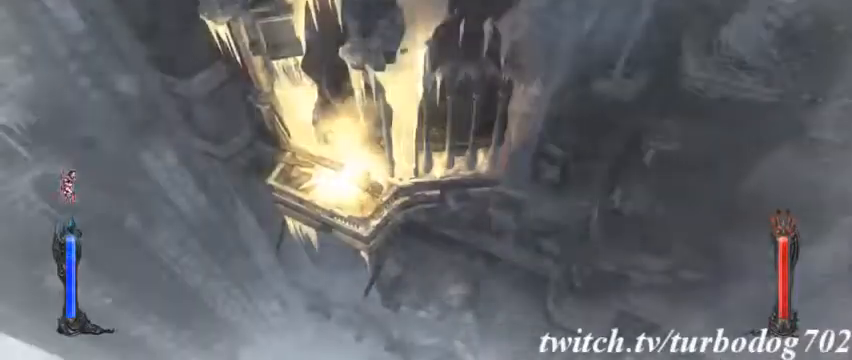
{"dt_ms": 500, "buttons": [], "events": [[267, "CROSS", "up"]]}
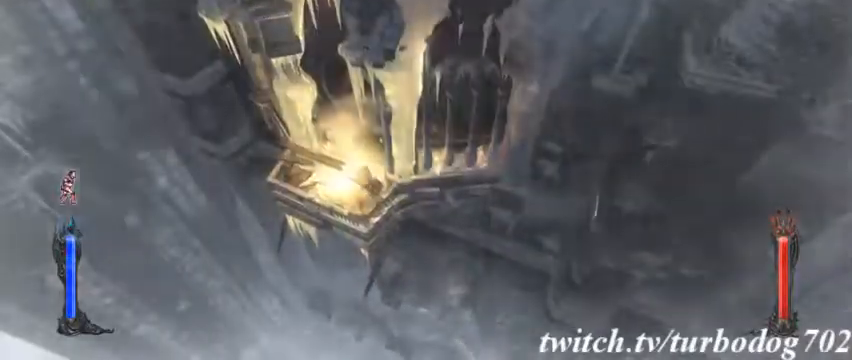
{"dt_ms": 500, "buttons": []}
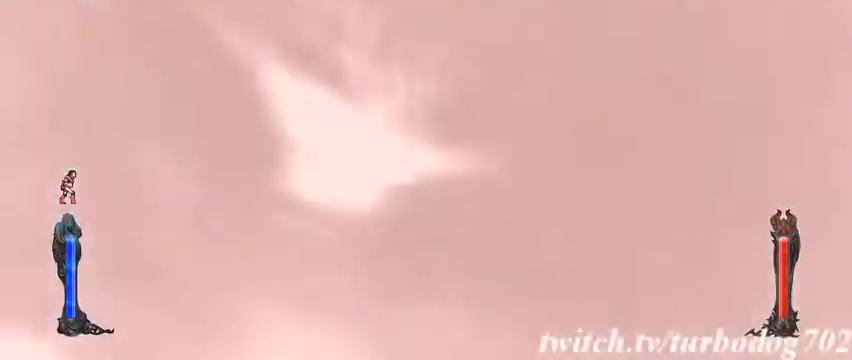
{"dt_ms": 500, "buttons": ["CROSS"]}
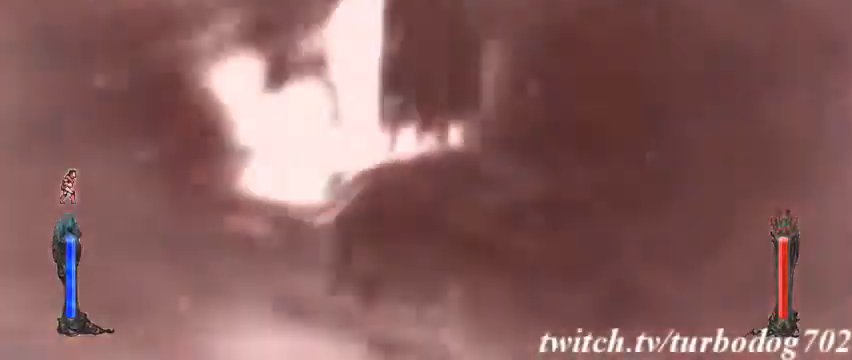
{"dt_ms": 500, "buttons": ["CROSS"]}
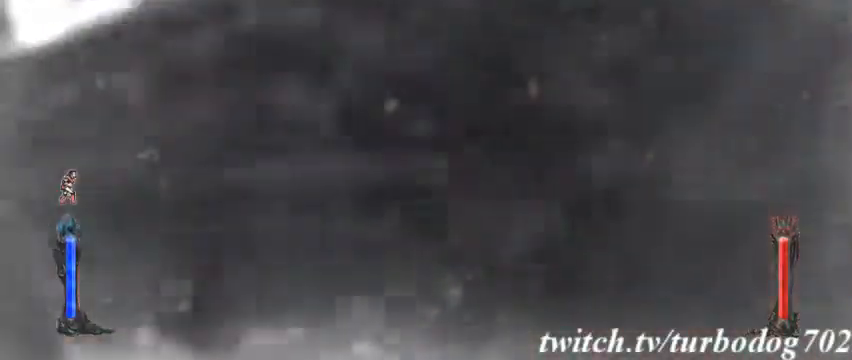
{"dt_ms": 500, "buttons": []}
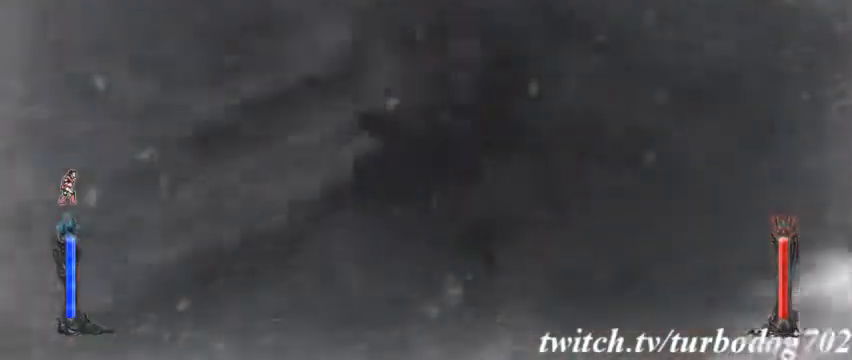
{"dt_ms": 500, "buttons": [], "events": []}
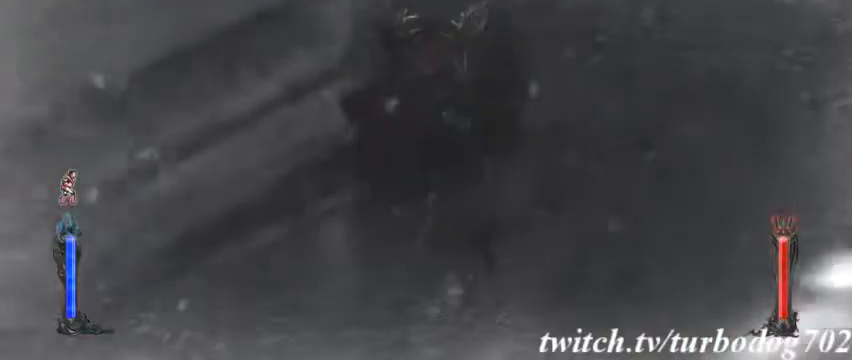
{"dt_ms": 500, "buttons": [], "events": []}
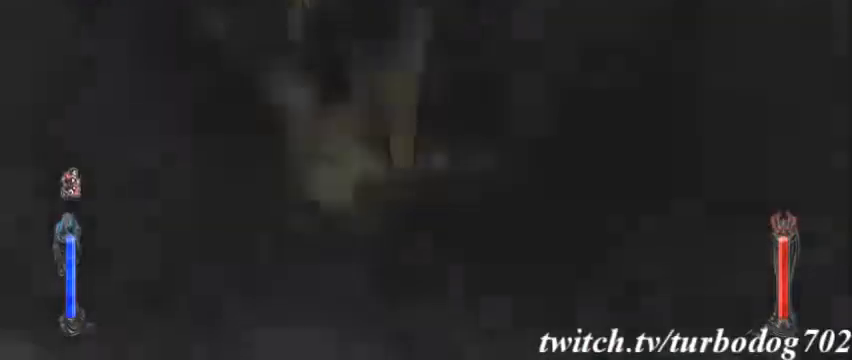
{"dt_ms": 500, "buttons": [], "events": []}
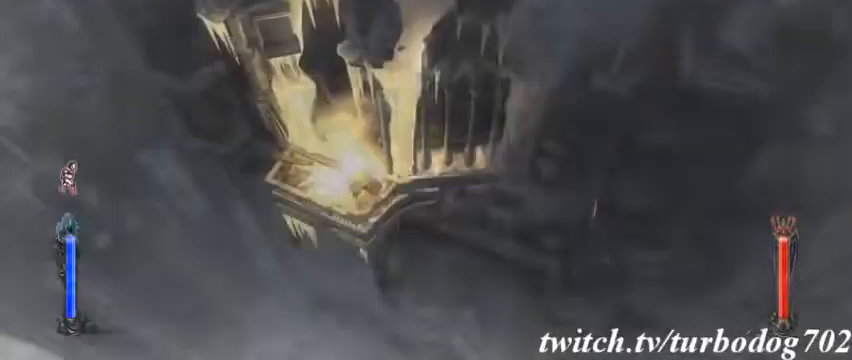
{"dt_ms": 500, "buttons": []}
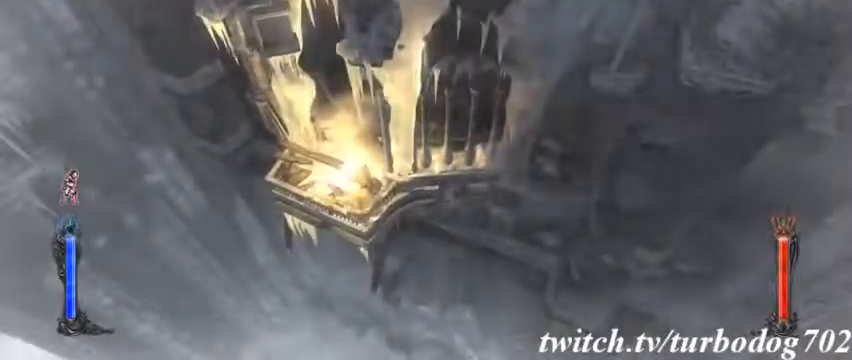
{"dt_ms": 500, "buttons": [], "events": []}
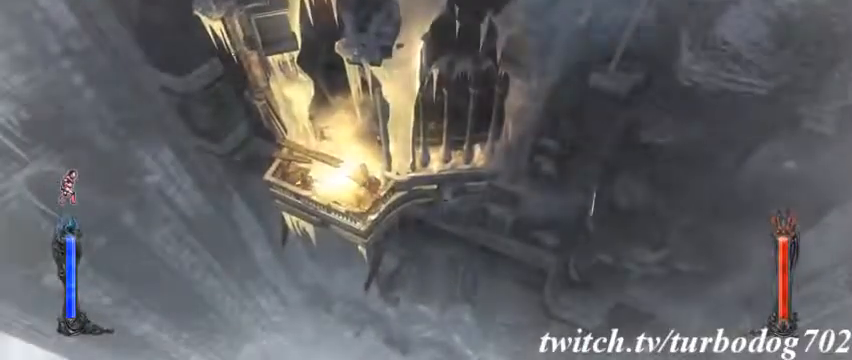
{"dt_ms": 500, "buttons": [], "events": []}
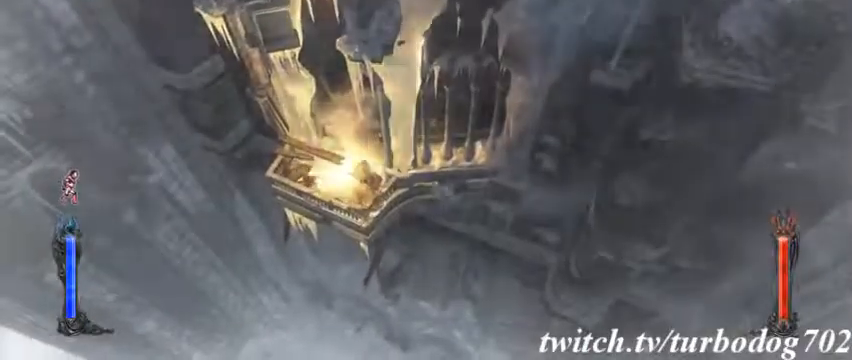
{"dt_ms": 500, "buttons": [], "events": []}
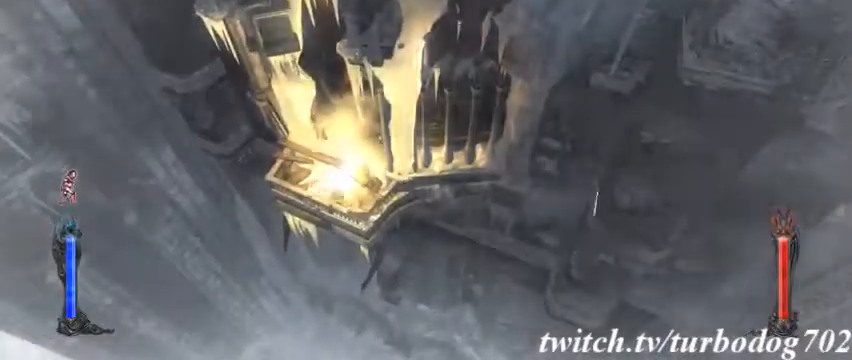
{"dt_ms": 500, "buttons": ["CROSS"], "events": [[67, "DPAD_UP", "down"], [267, "CROSS", "down"], [267, "DPAD_UP", "up"]]}
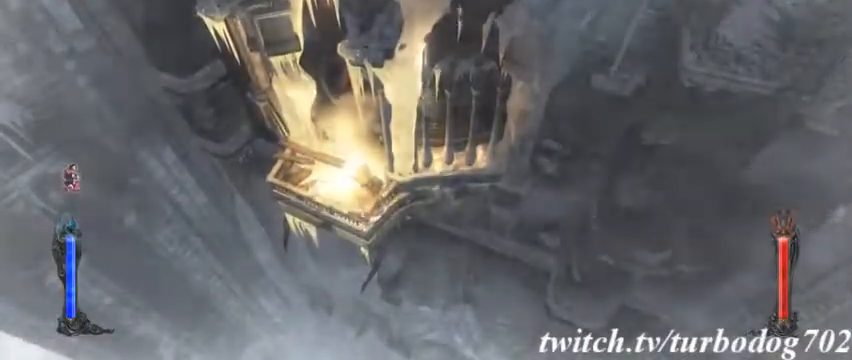
{"dt_ms": 500, "buttons": ["CROSS"]}
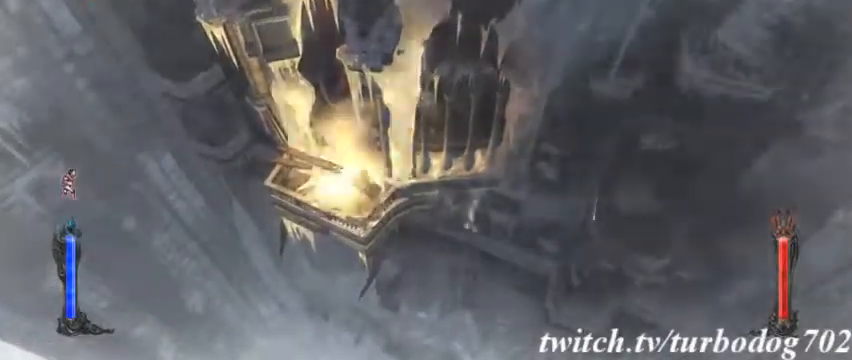
{"dt_ms": 500, "buttons": [], "events": [[500, "CROSS", "up"]]}
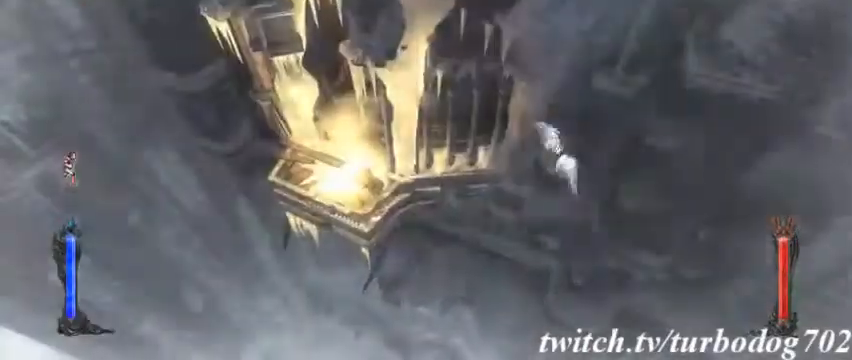
{"dt_ms": 500, "buttons": ["TRIANGLE", "L2"], "events": [[300, "L2", "down"], [300, "TRIANGLE", "down"]]}
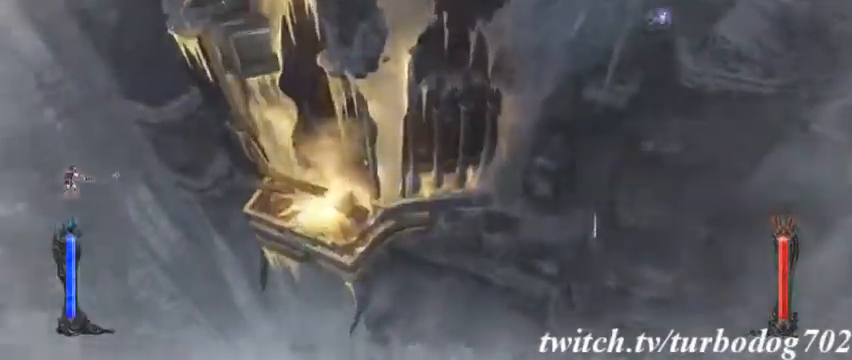
{"dt_ms": 1000, "buttons": []}
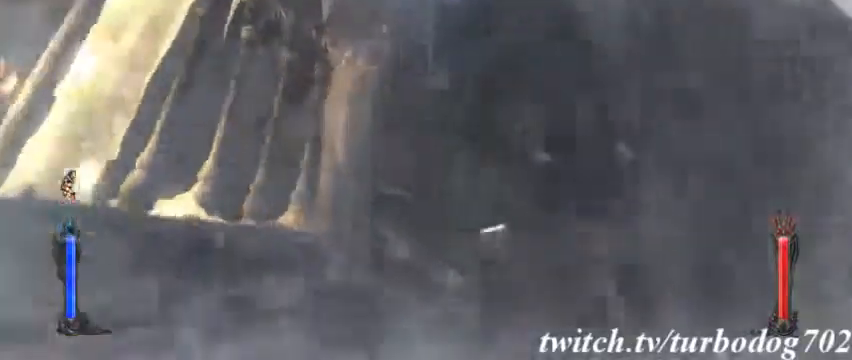
{"dt_ms": 500, "buttons": [], "events": [[267, "L1", "down"], [400, "DPAD_UP", "down"], [467, "DPAD_UP", "up"], [467, "L1", "up"]]}